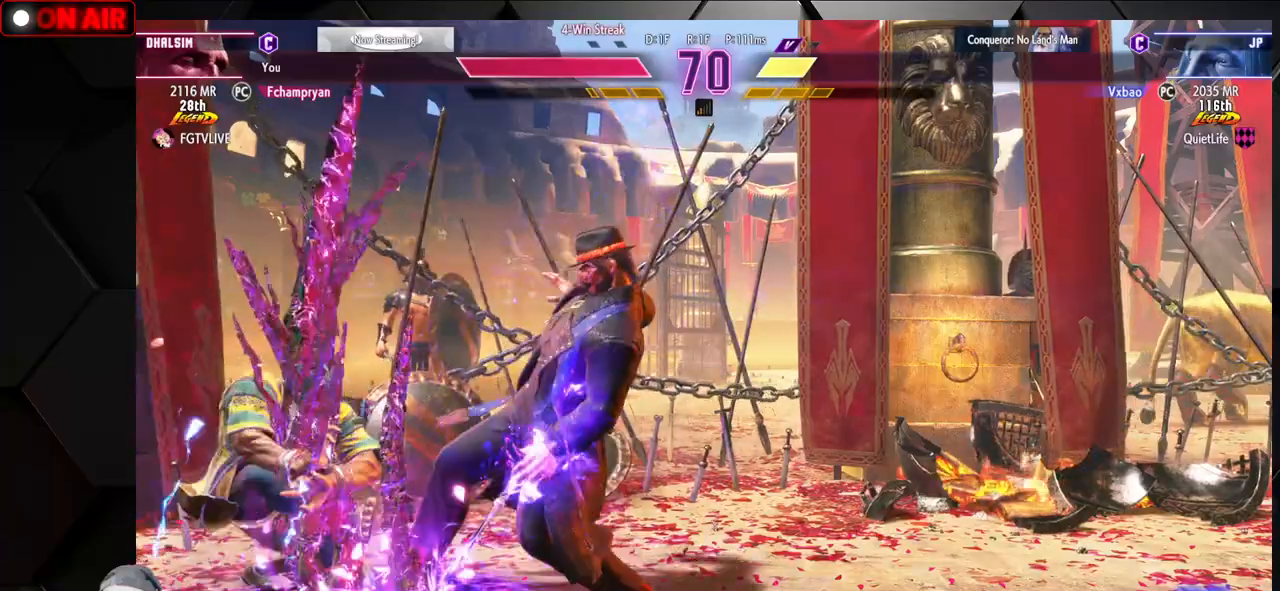
Gameplay with a controller (arcade stick); each line is a JSON object with the inputs held at the frame after it. "events" lists button and stick changes between this image and that frame as [ms after this image, input, new state], when the widget could be followed in between. Not read: L3 R3.
{"buttons": [], "left_stick": "down-left"}
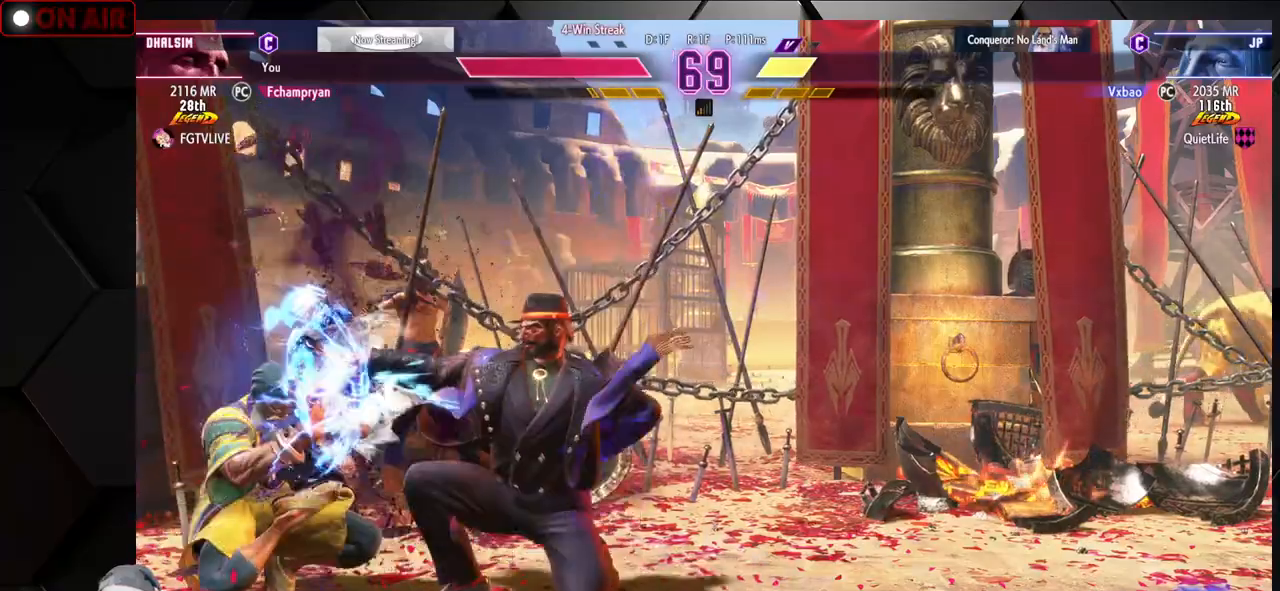
{"buttons": [], "left_stick": "down-left"}
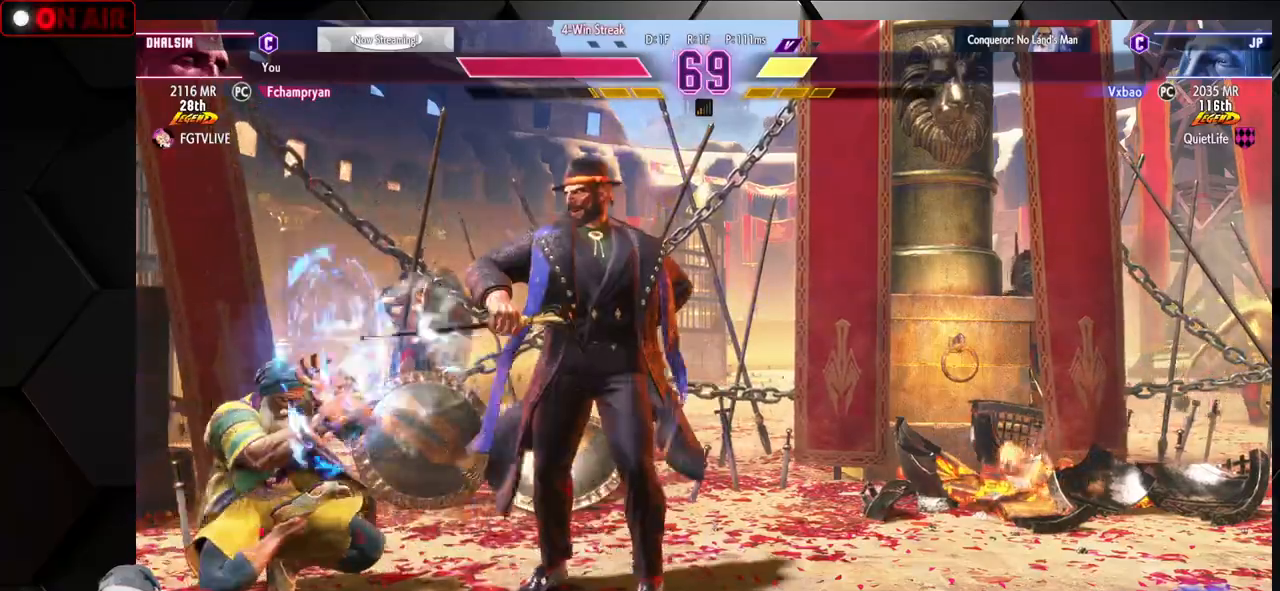
{"buttons": [], "left_stick": "down-left", "events": []}
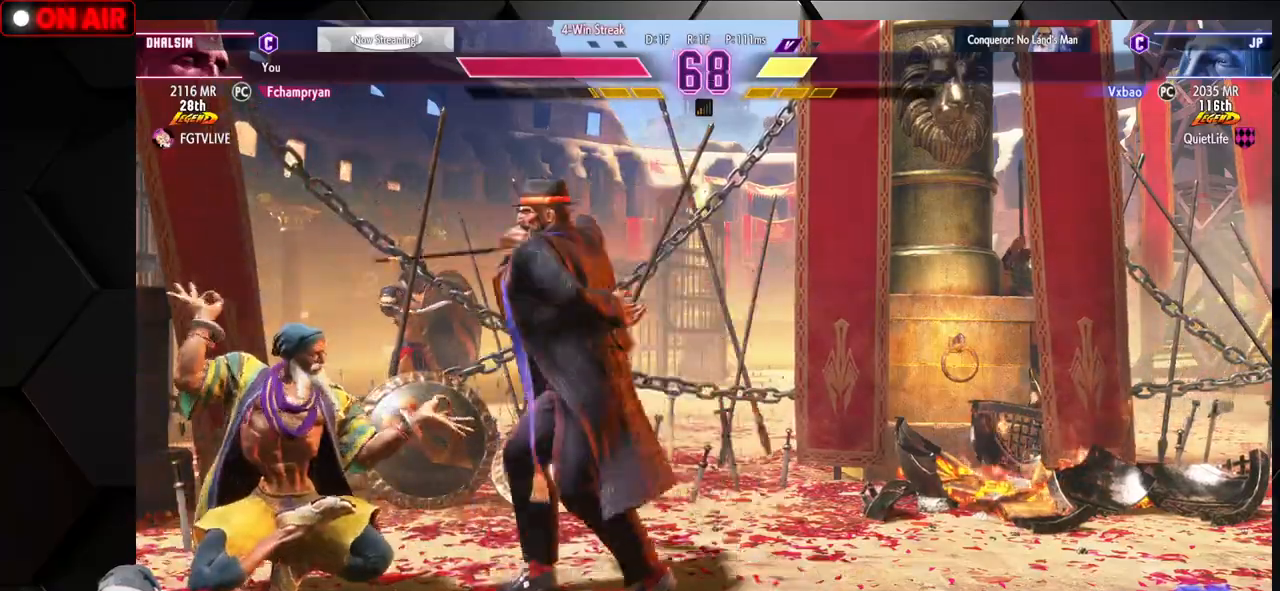
{"buttons": [], "left_stick": "left"}